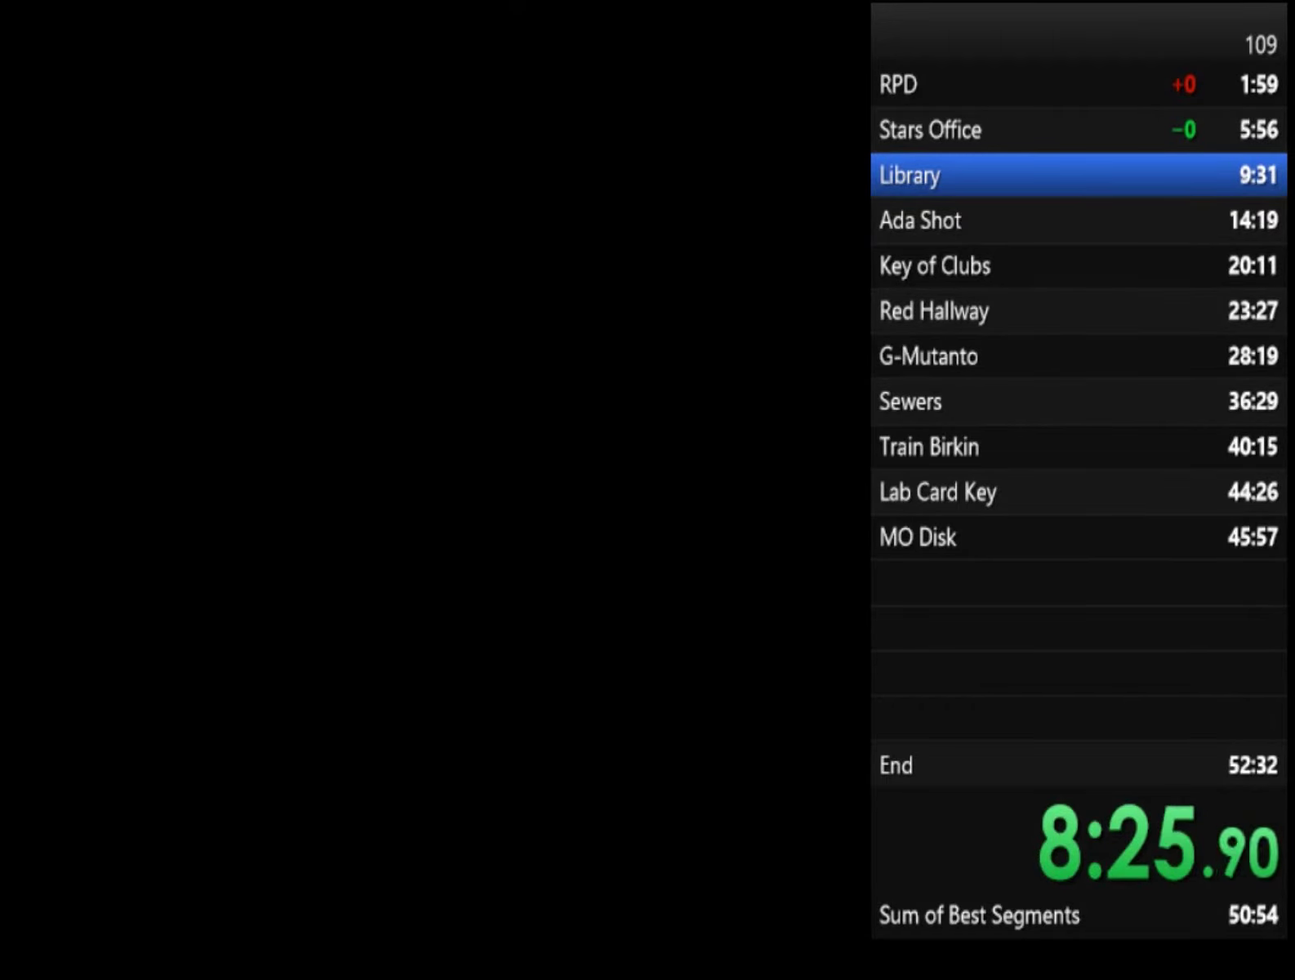
Gameplay with a controller (PlayStation layout); each line is a JSON object with the inputs held at the frame after it. "events" lists button and stick changes between this image and that frame as [ms after this image, input, new state], when the widget could be followed in between.
{"buttons": ["SQUARE"], "left_stick": "up", "right_stick": "center"}
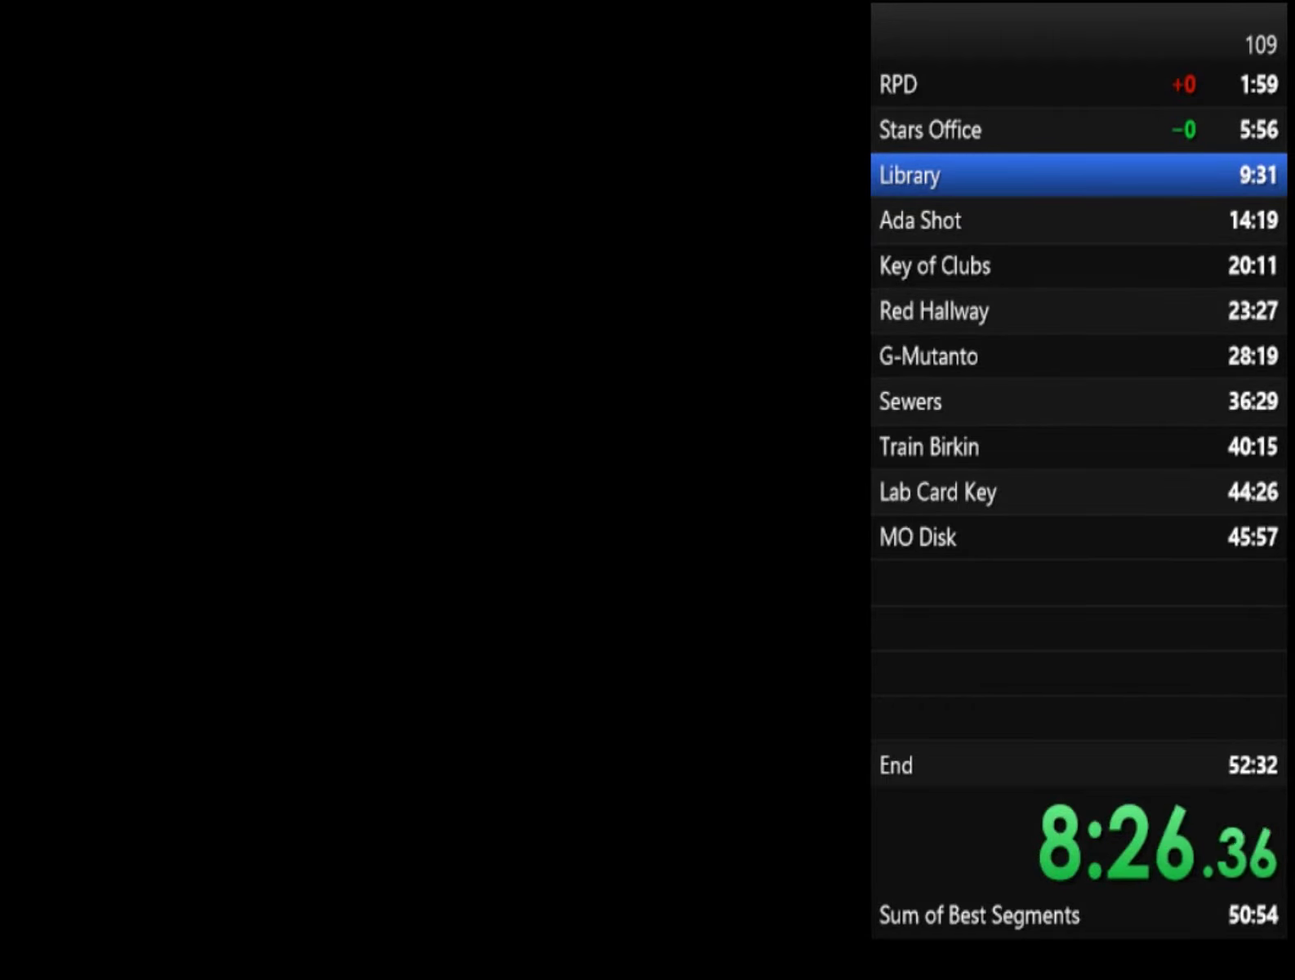
{"buttons": ["SQUARE"], "left_stick": "up", "right_stick": "center"}
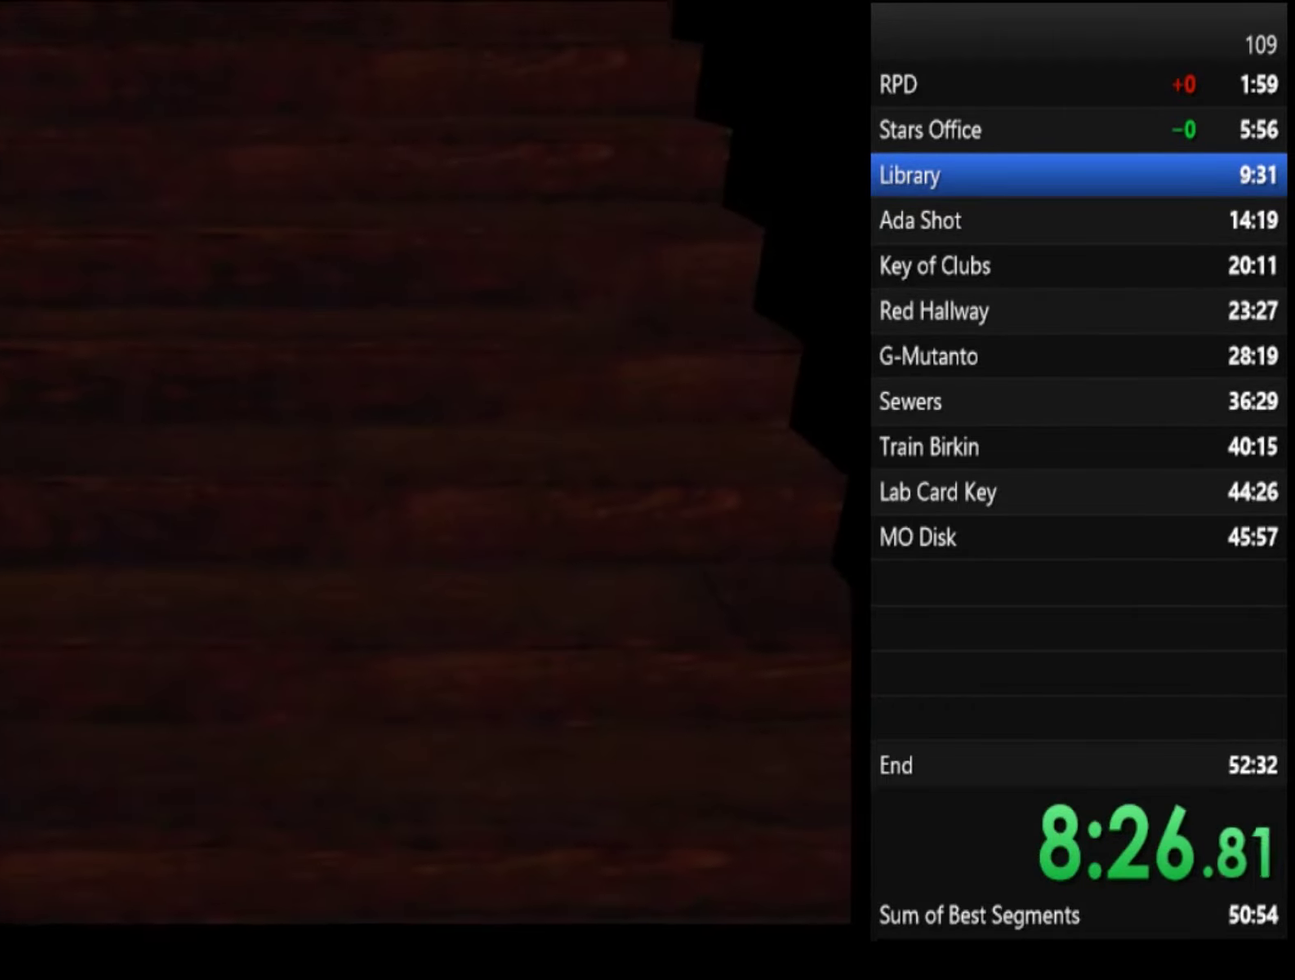
{"buttons": ["SQUARE"], "left_stick": "up", "right_stick": "center"}
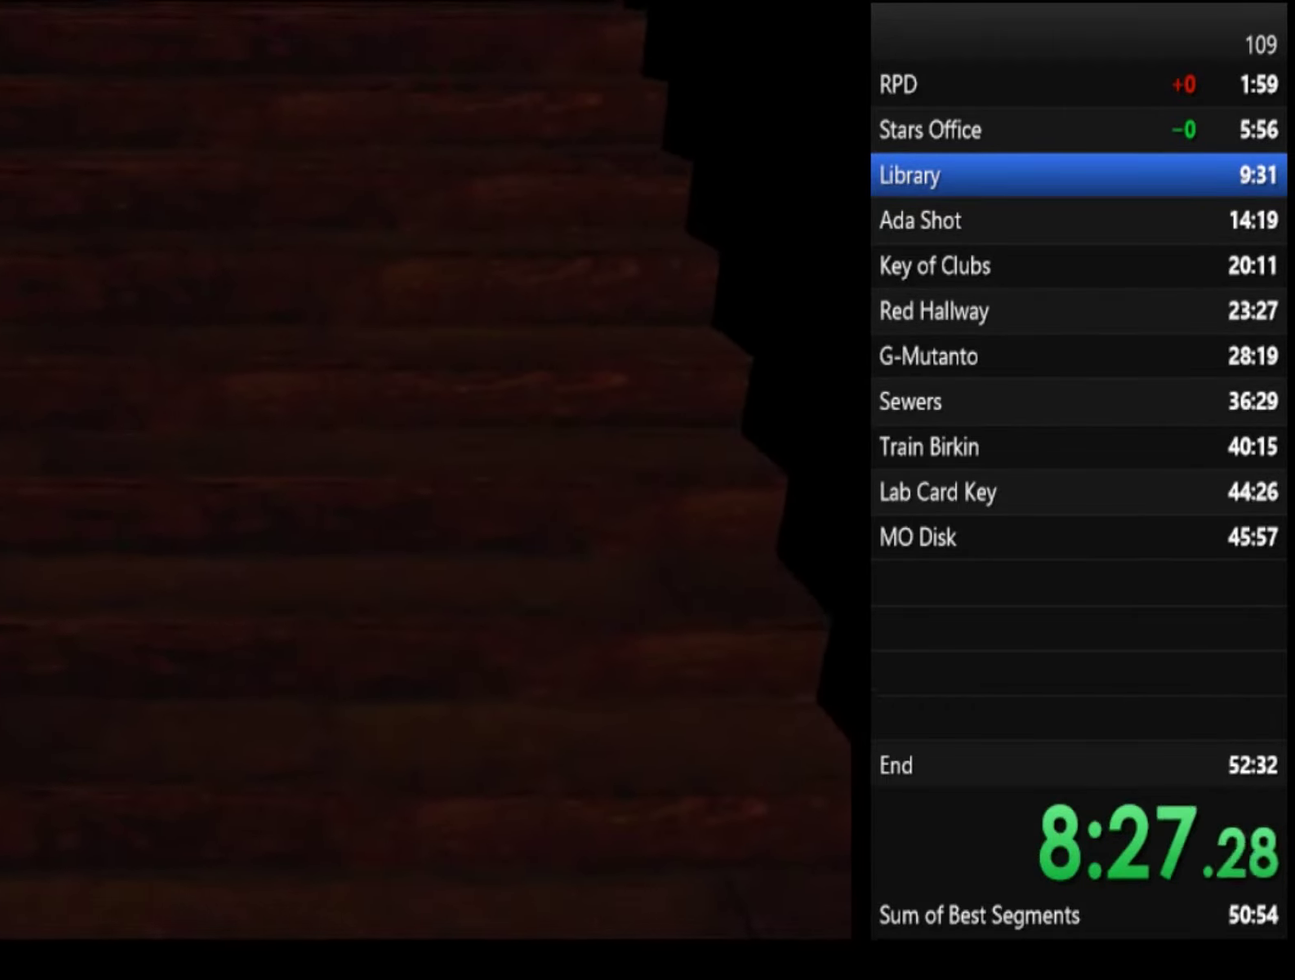
{"buttons": ["SQUARE"], "left_stick": "up", "right_stick": "center"}
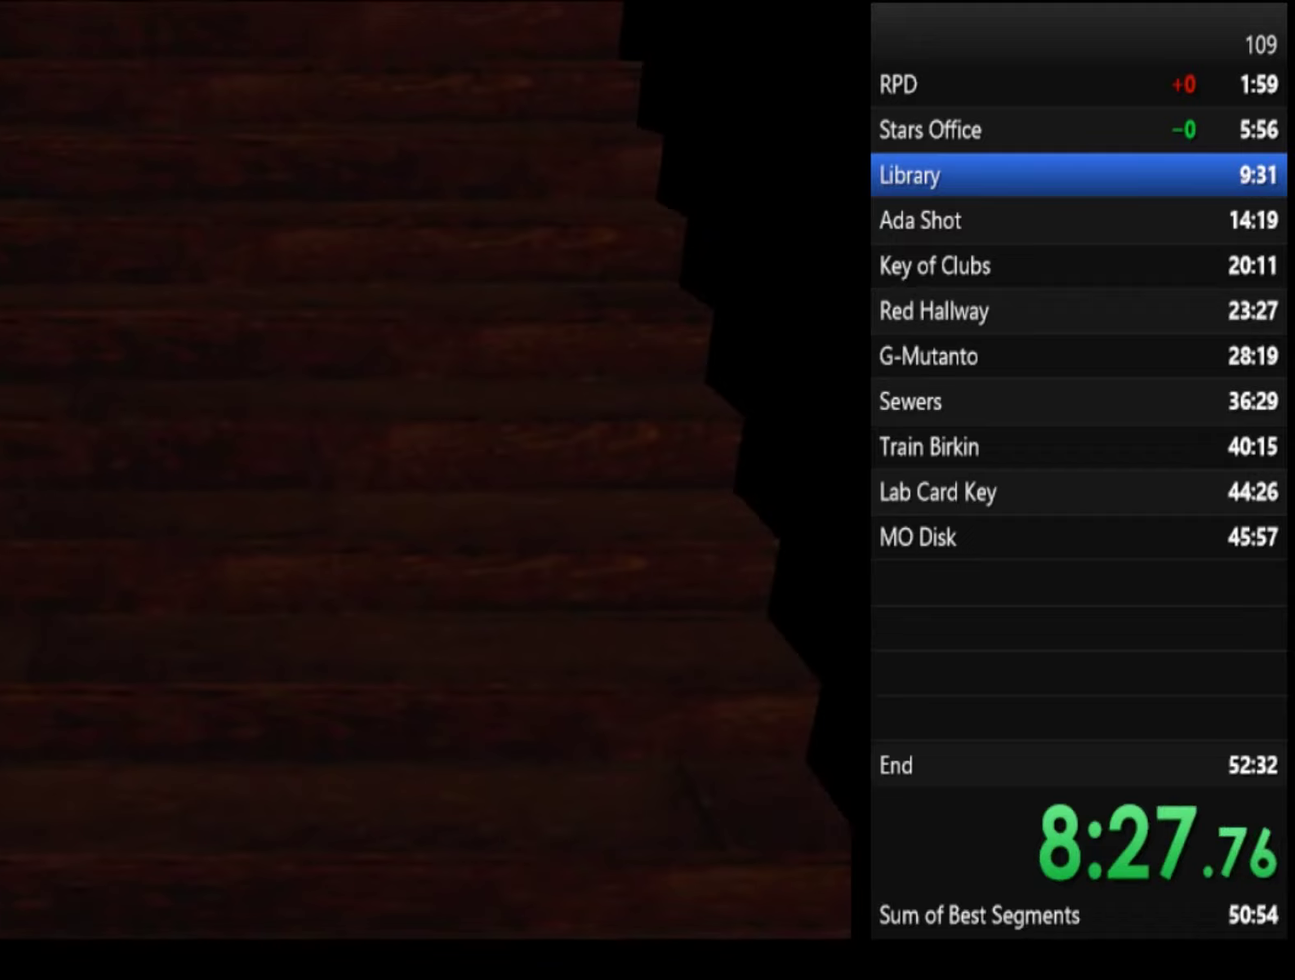
{"buttons": ["CROSS", "SQUARE"], "left_stick": "up", "right_stick": "center", "events": [[100, "CROSS", "down"], [233, "CROSS", "up"], [433, "CROSS", "down"]]}
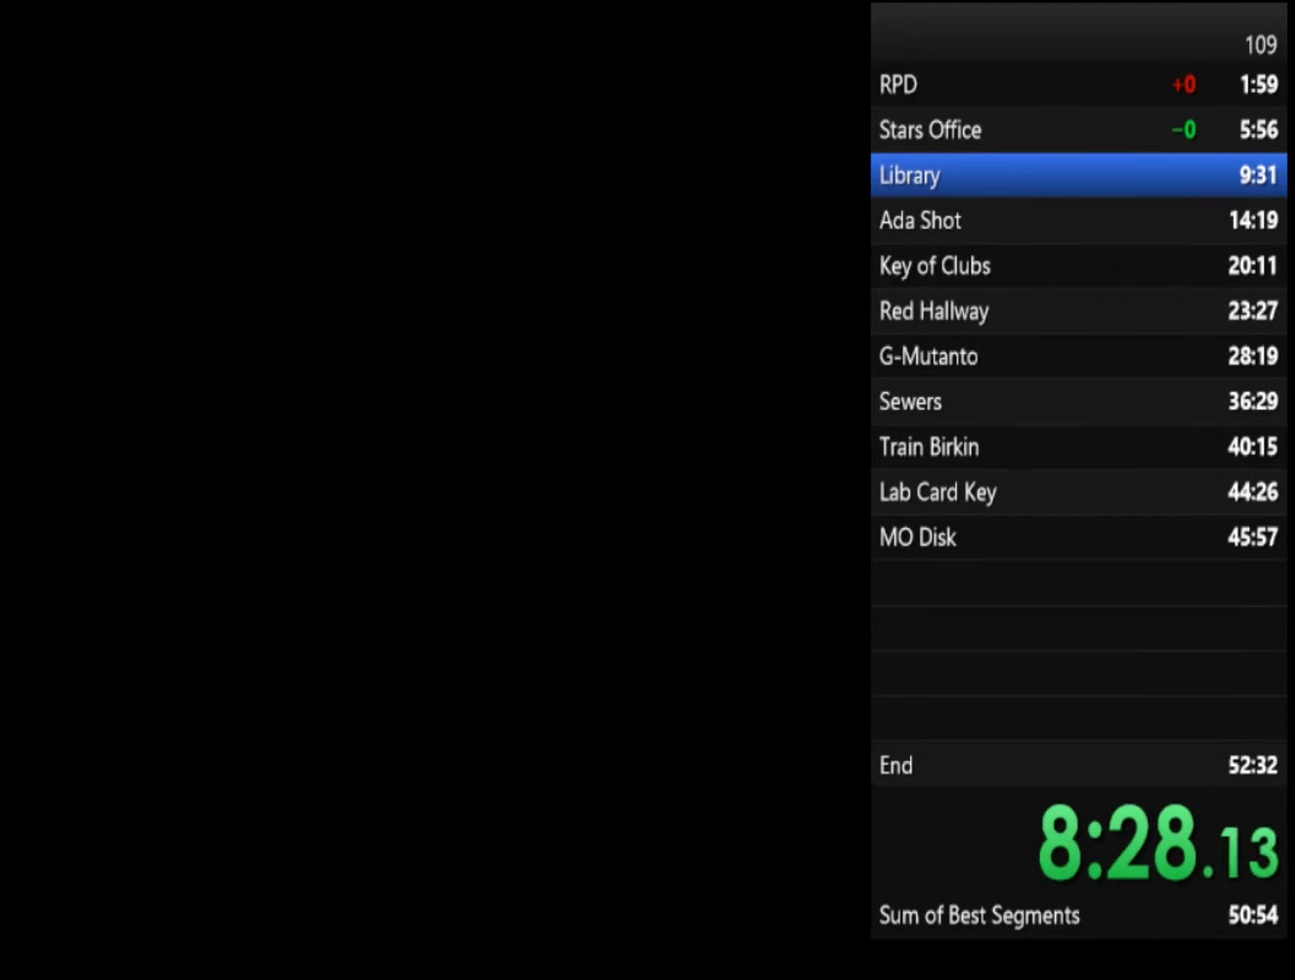
{"buttons": [], "left_stick": "center", "right_stick": "center", "events": [[433, "CROSS", "up"], [433, "SQUARE", "up"], [433, "left_stick", "center"]]}
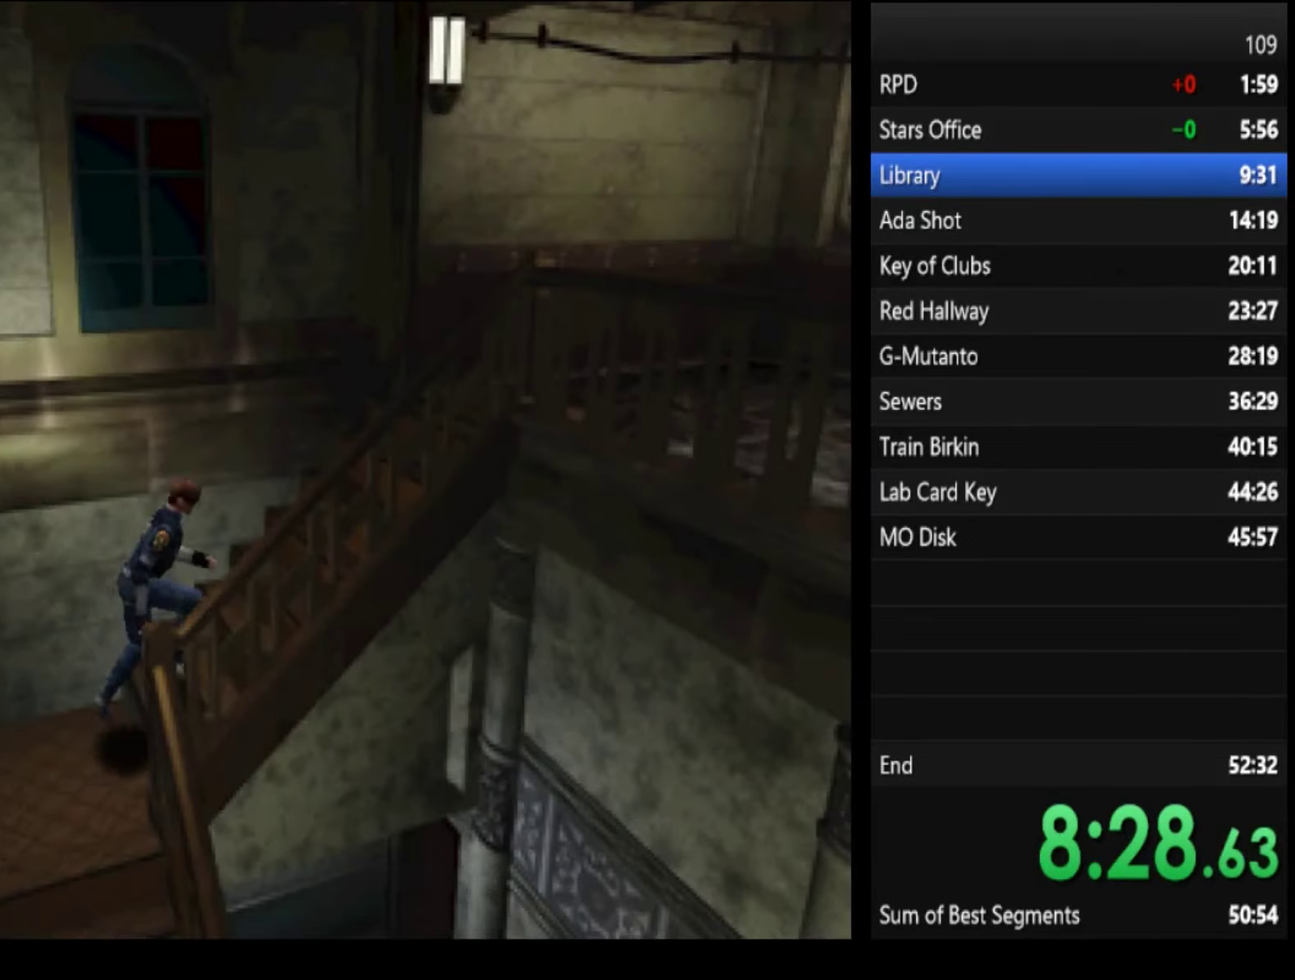
{"buttons": [], "left_stick": "center", "right_stick": "center"}
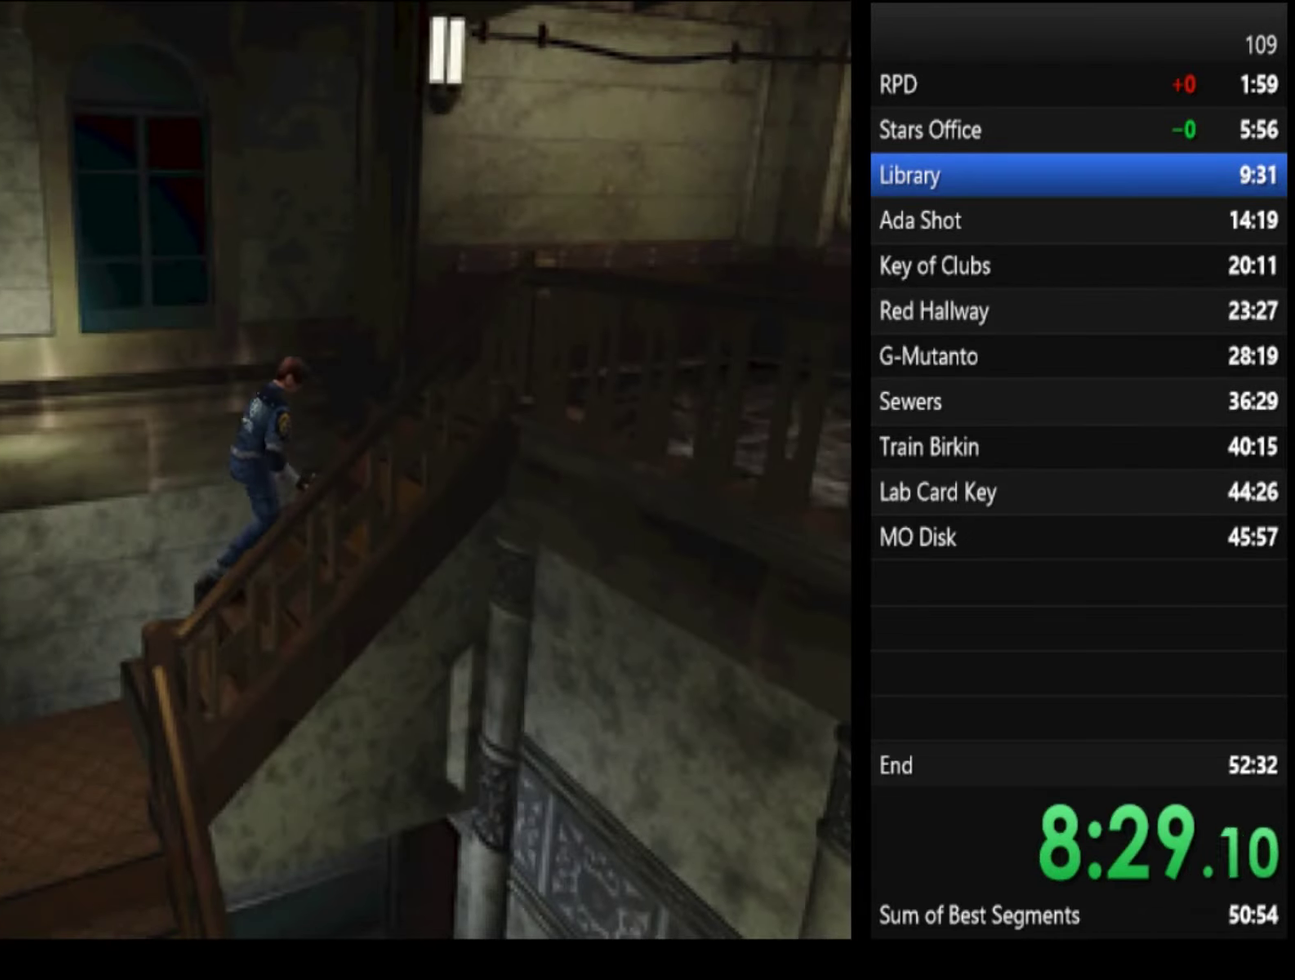
{"buttons": [], "left_stick": "center", "right_stick": "center"}
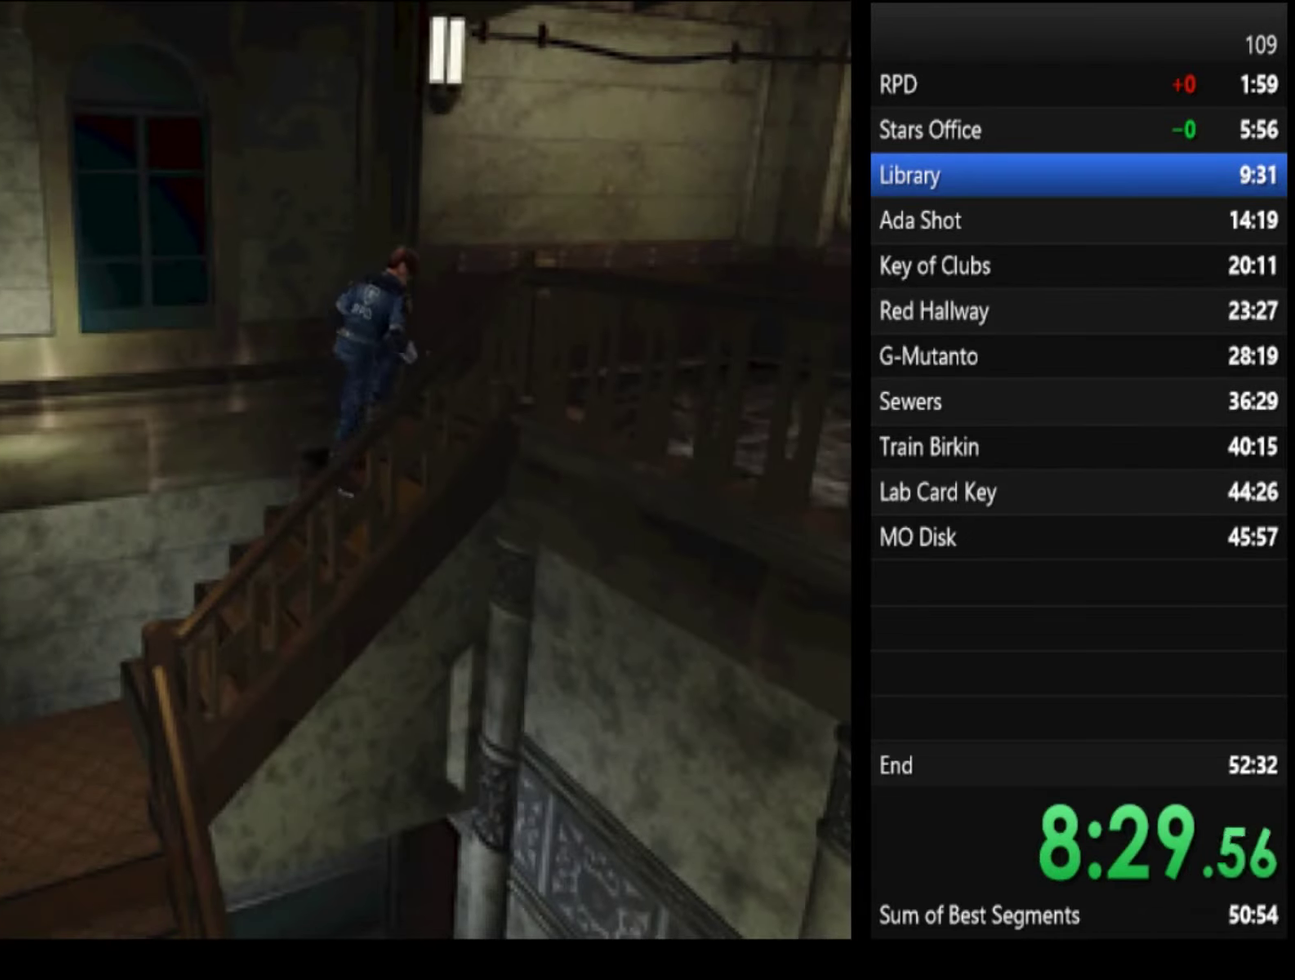
{"buttons": ["SQUARE"], "left_stick": "up-right", "right_stick": "center", "events": [[167, "left_stick", "up-right"], [200, "SQUARE", "down"]]}
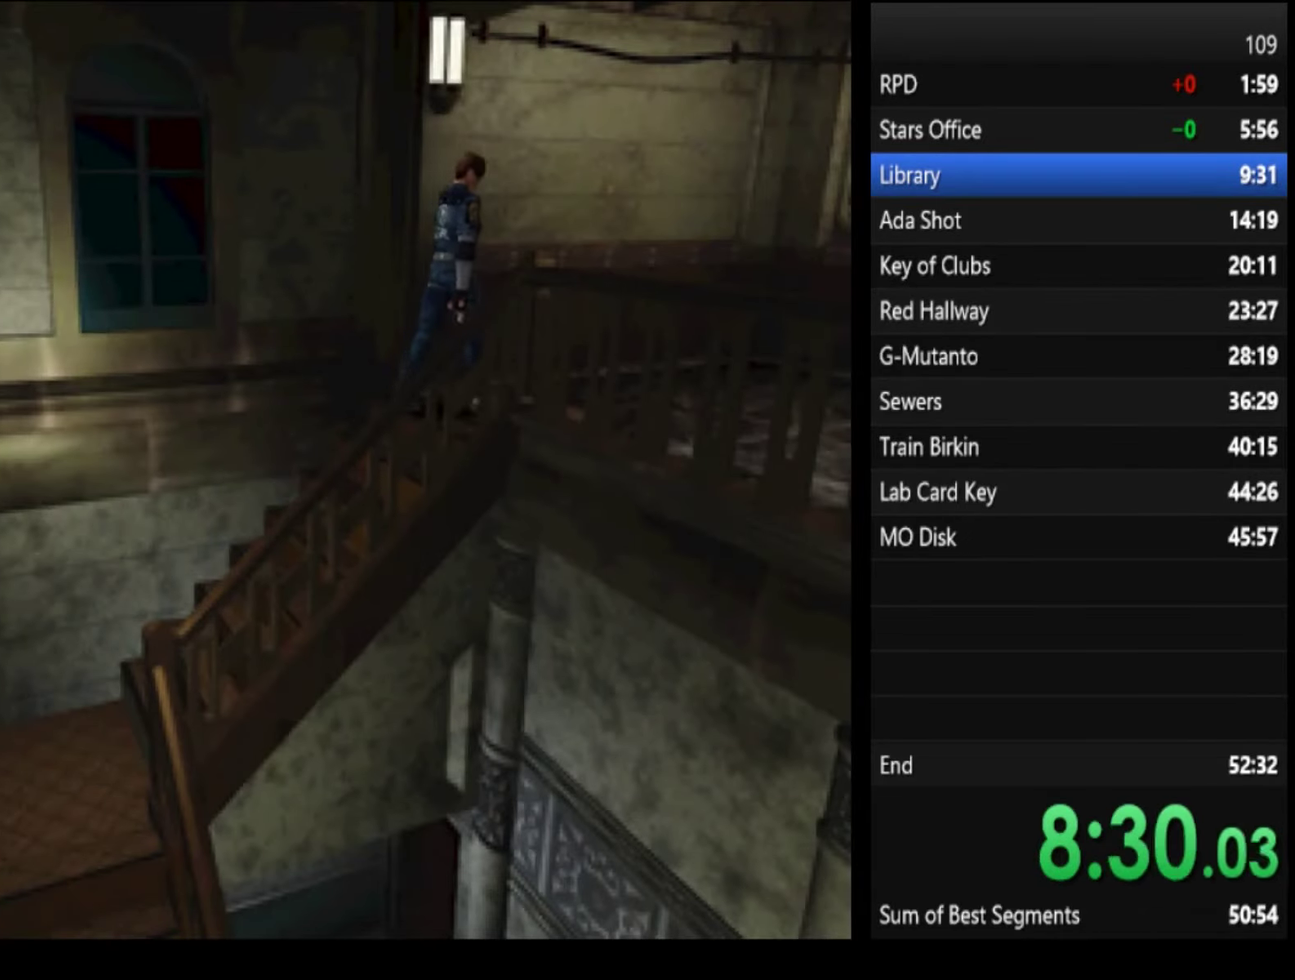
{"buttons": ["SQUARE"], "left_stick": "up-right", "right_stick": "center"}
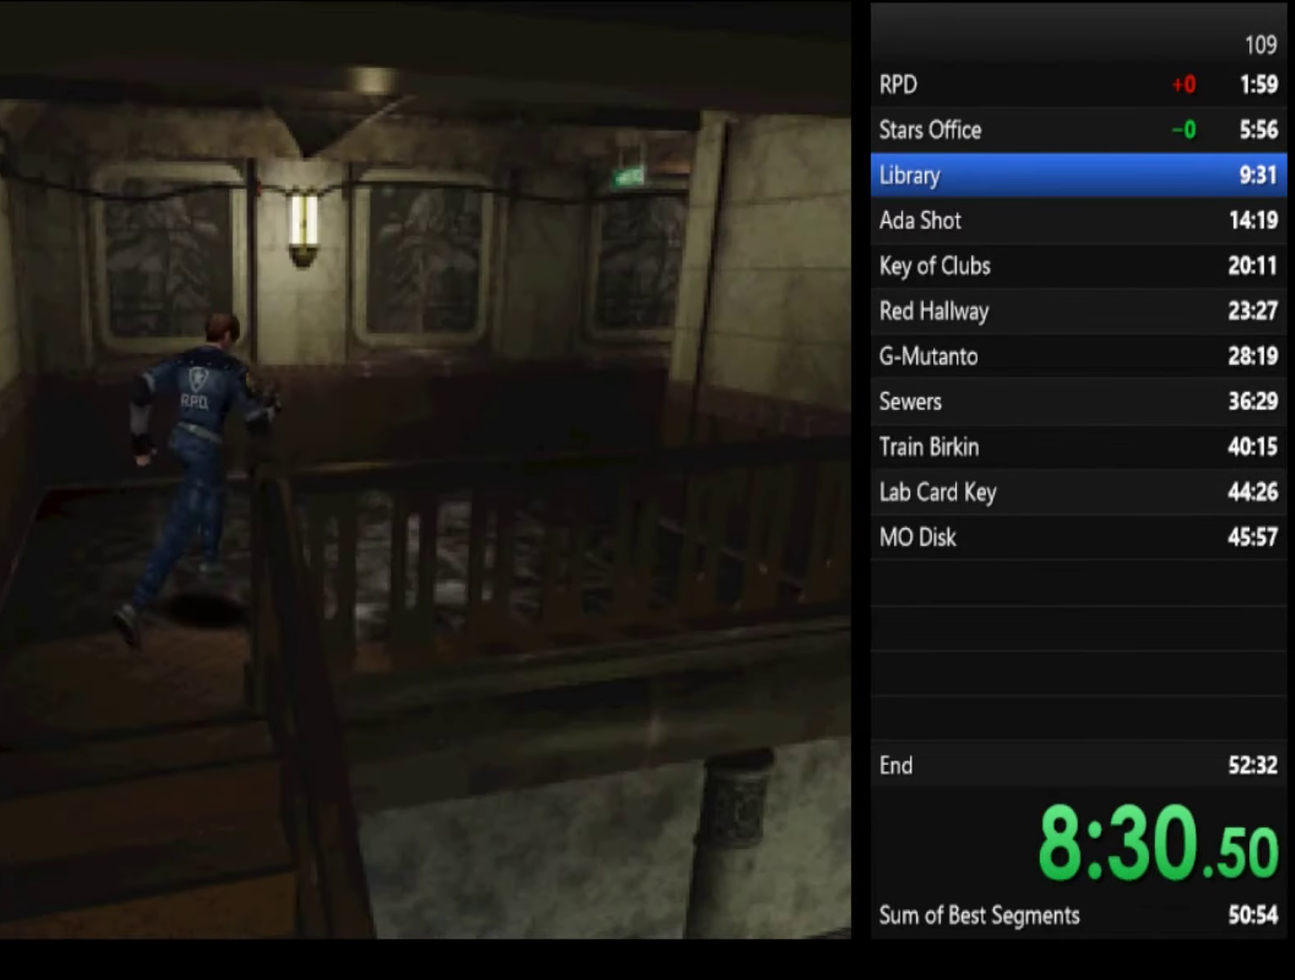
{"buttons": ["SQUARE"], "left_stick": "up", "right_stick": "center", "events": [[167, "left_stick", "up"]]}
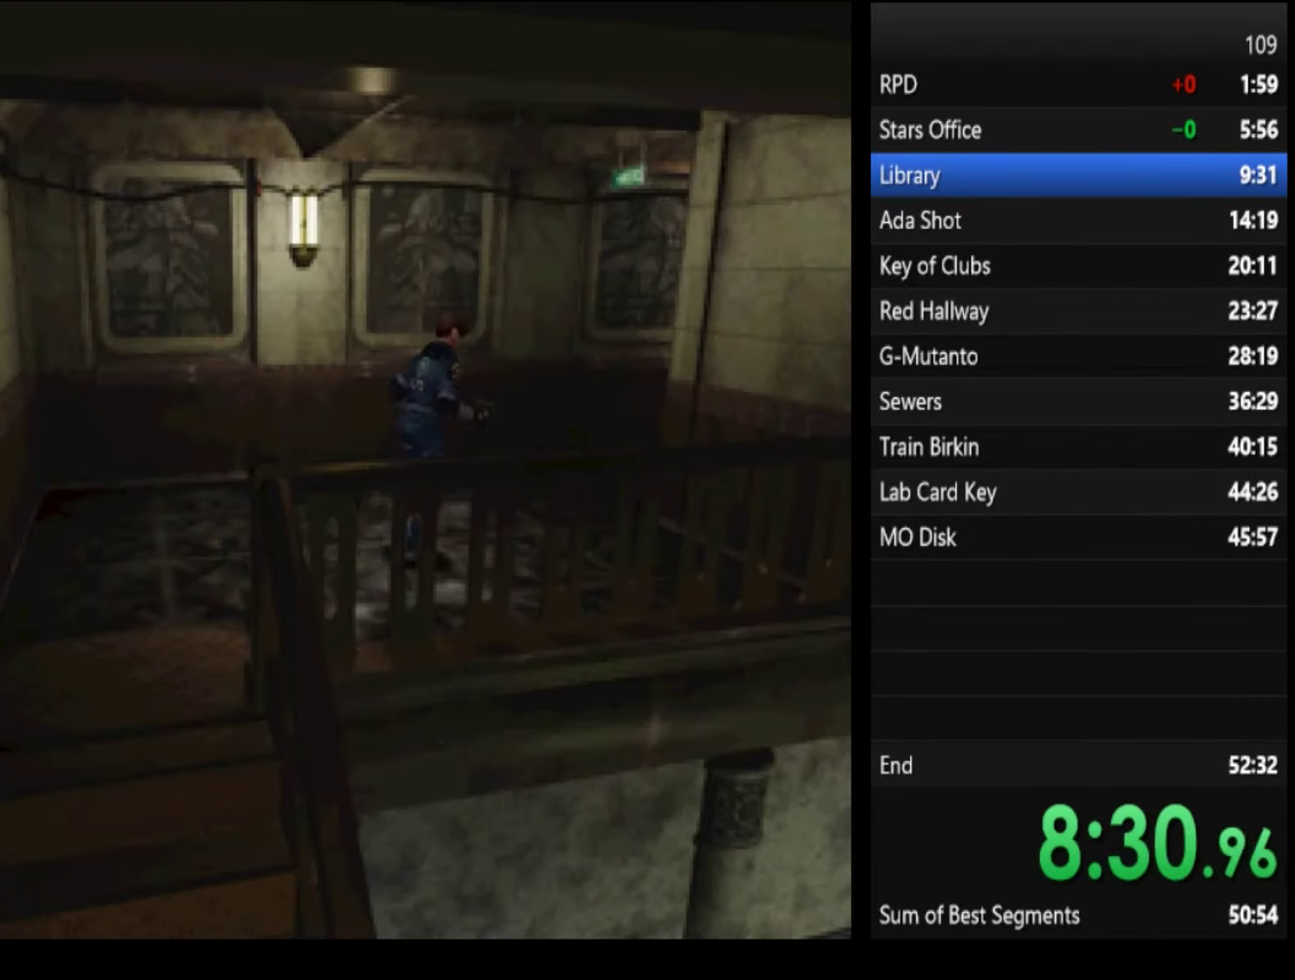
{"buttons": ["SQUARE"], "left_stick": "up", "right_stick": "center"}
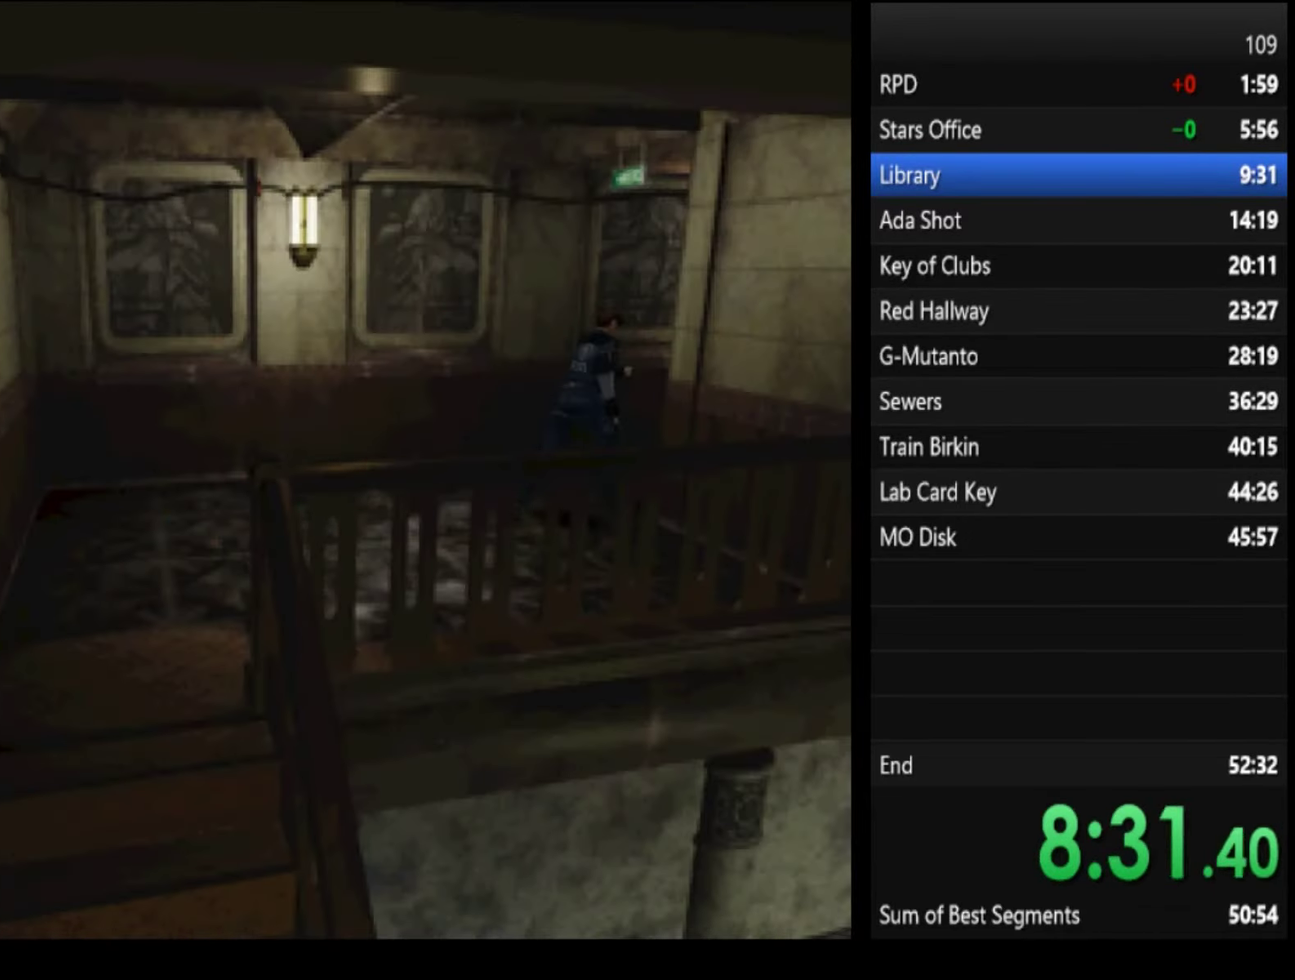
{"buttons": ["SQUARE"], "left_stick": "up", "right_stick": "center", "events": [[300, "left_stick", "up-right"], [400, "left_stick", "up"]]}
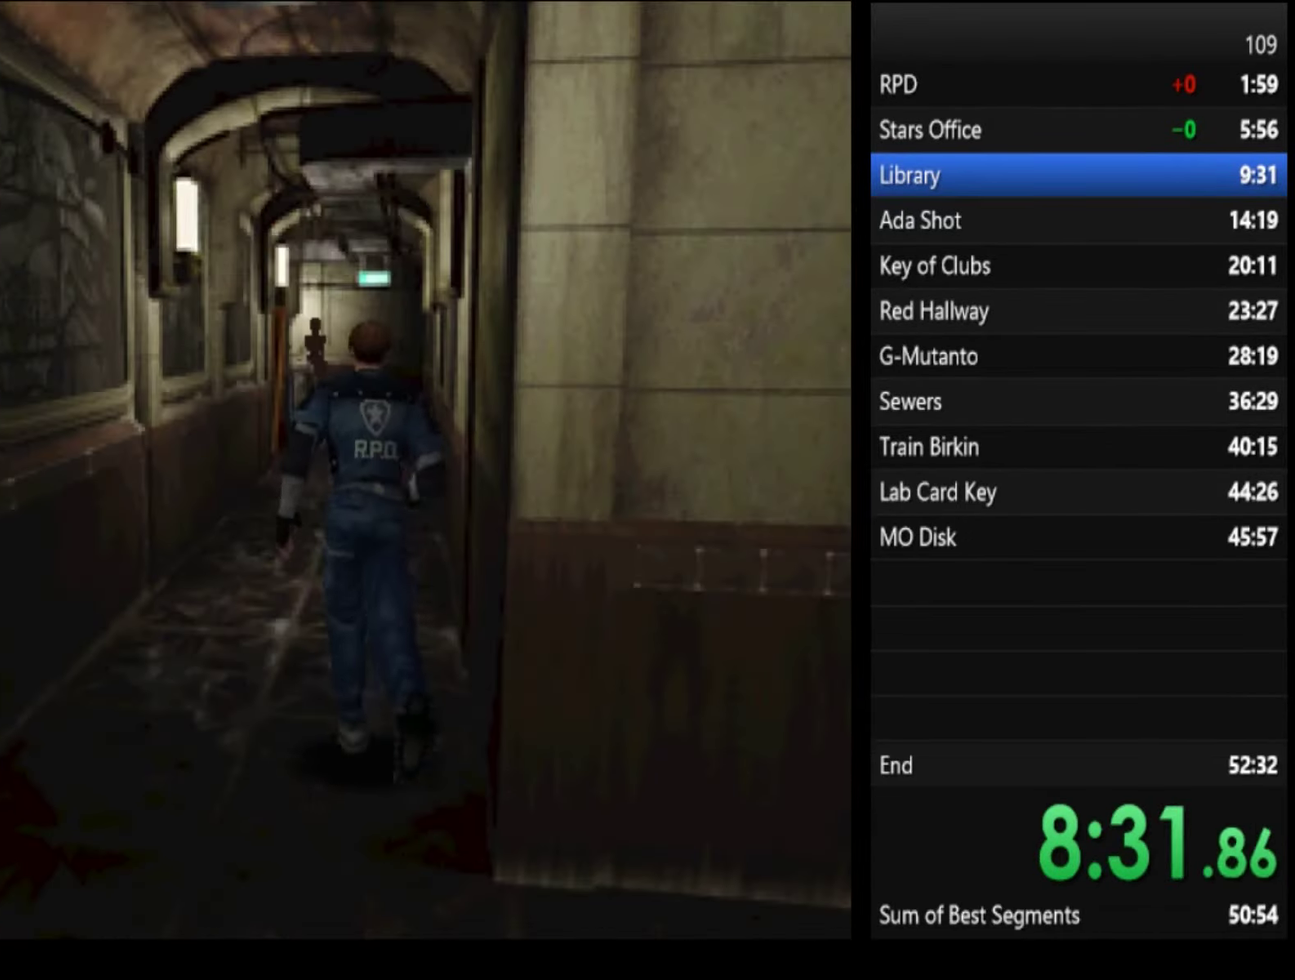
{"buttons": ["SQUARE"], "left_stick": "up", "right_stick": "center"}
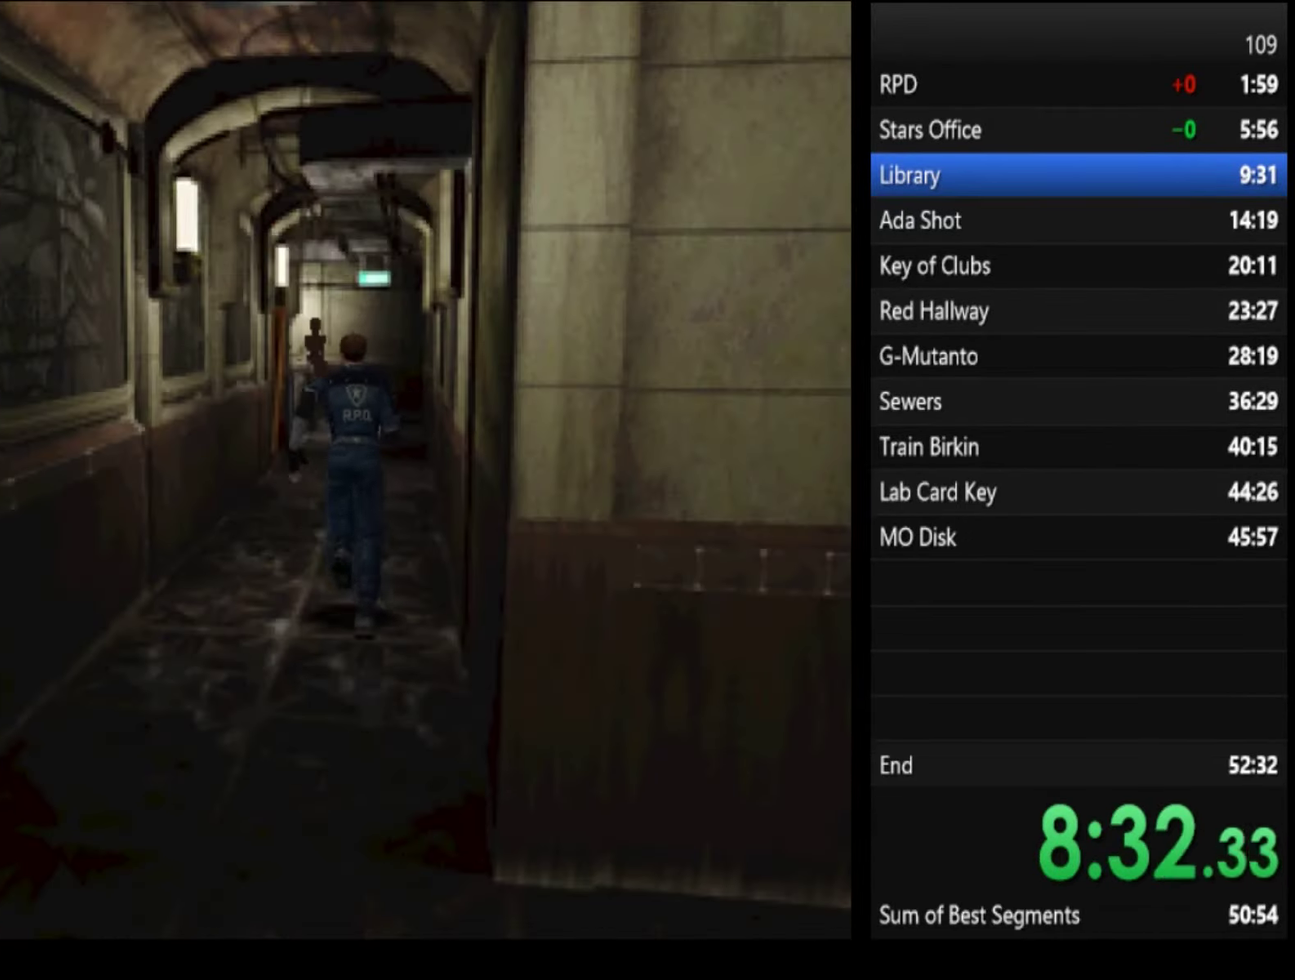
{"buttons": ["SQUARE"], "left_stick": "up", "right_stick": "center"}
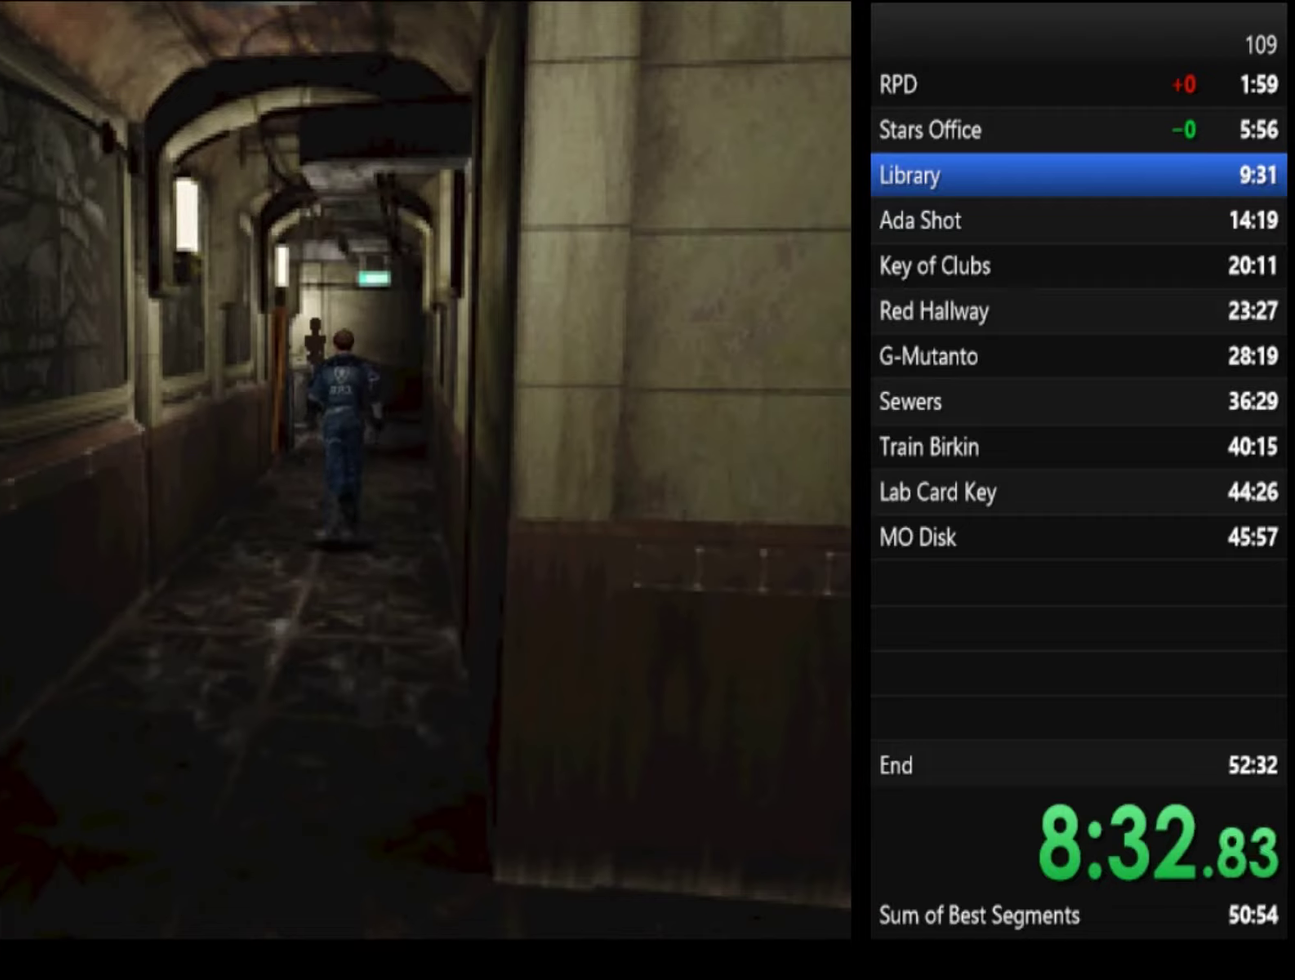
{"buttons": ["SQUARE"], "left_stick": "up", "right_stick": "center"}
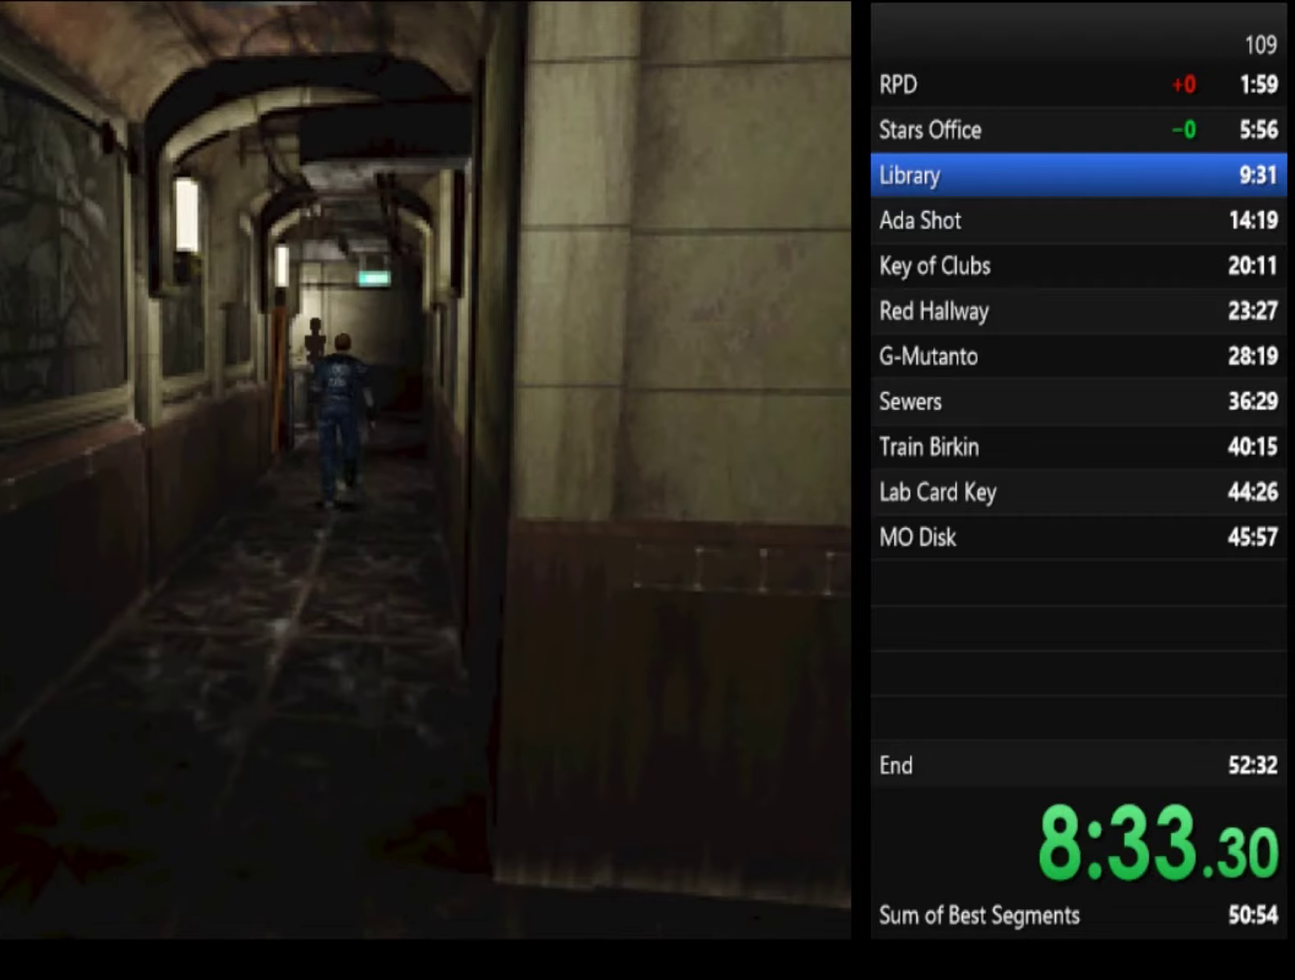
{"buttons": ["SQUARE"], "left_stick": "up", "right_stick": "center"}
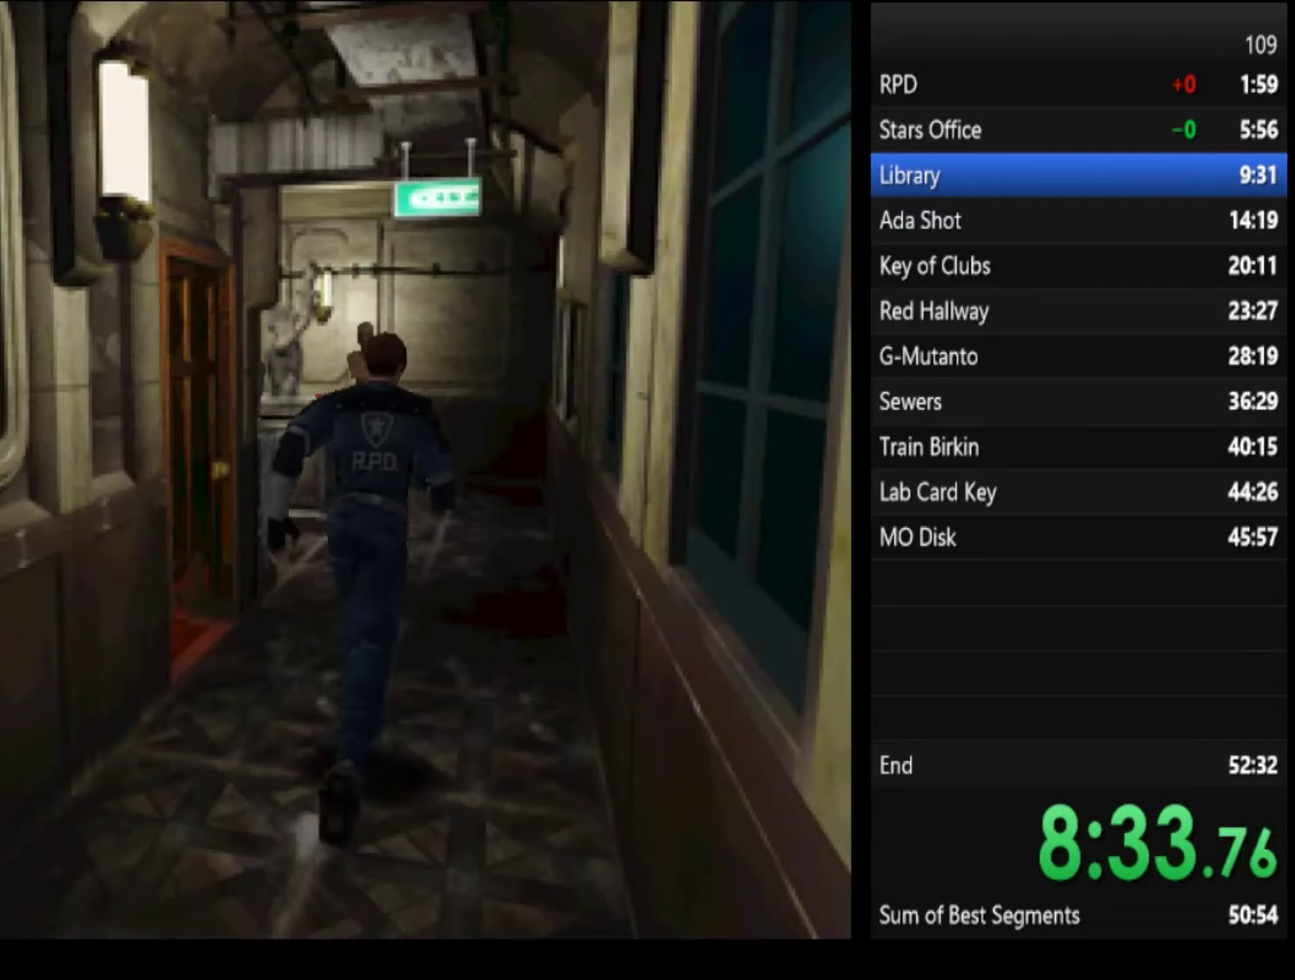
{"buttons": ["SQUARE"], "left_stick": "up-right", "right_stick": "center"}
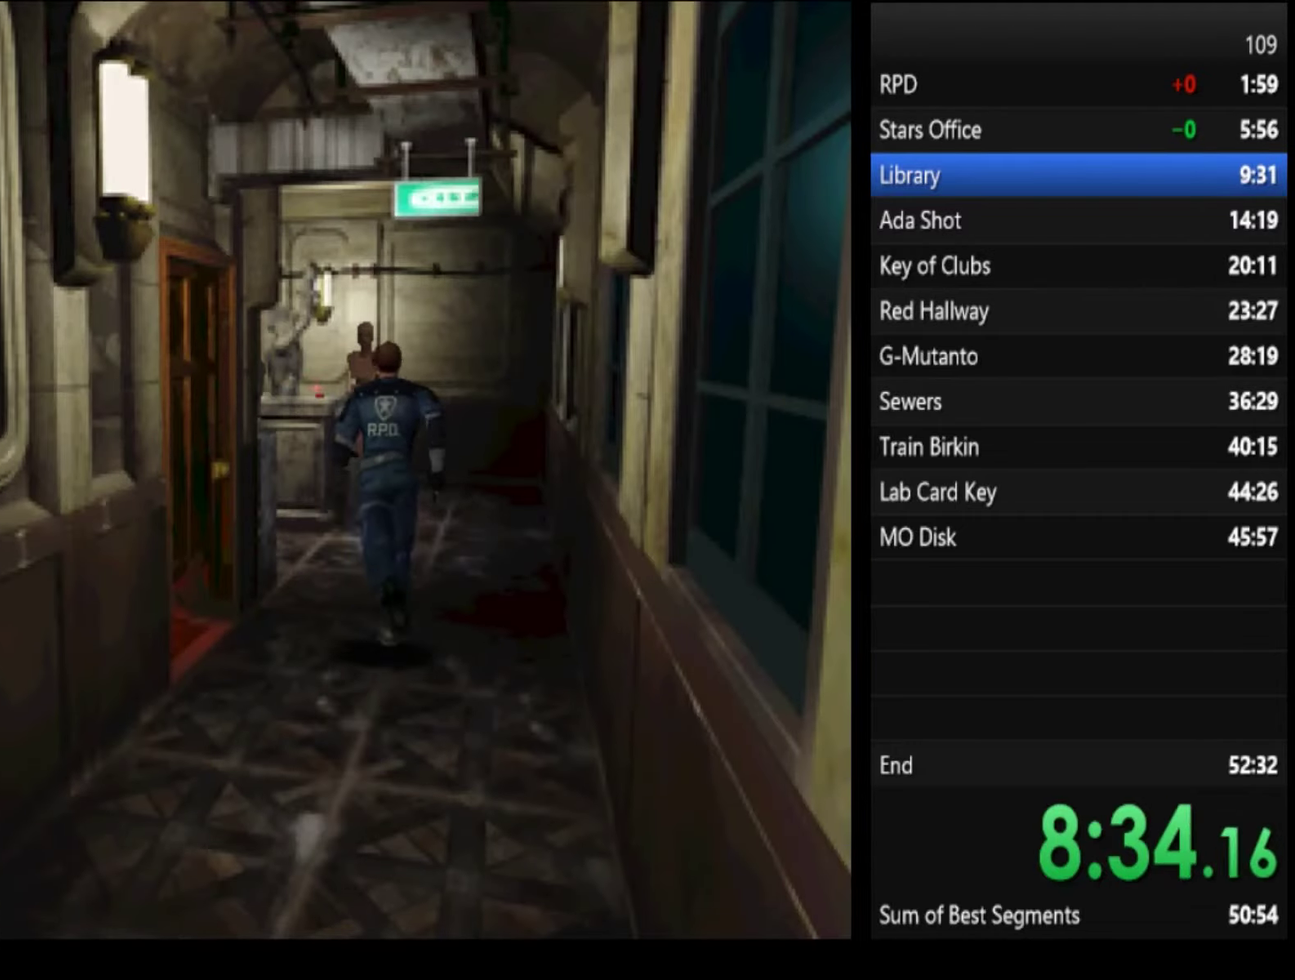
{"buttons": ["SQUARE"], "left_stick": "up", "right_stick": "center"}
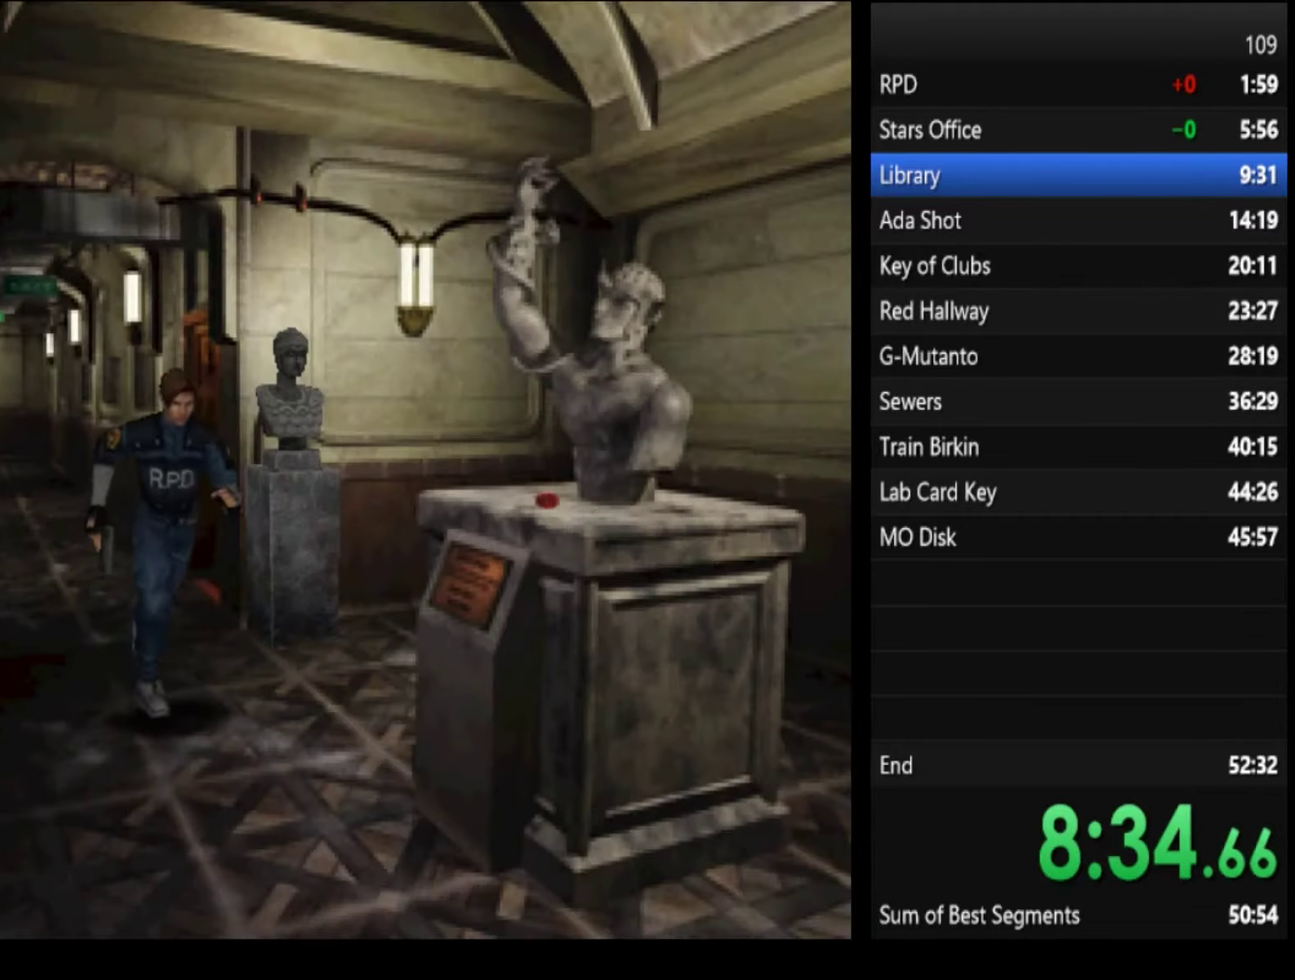
{"buttons": ["CROSS", "SQUARE"], "left_stick": "up-left", "right_stick": "center", "events": [[66, "left_stick", "up-left"], [266, "CROSS", "down"], [333, "CROSS", "up"], [400, "CROSS", "down"], [433, "CROSS", "up"], [500, "CROSS", "down"]]}